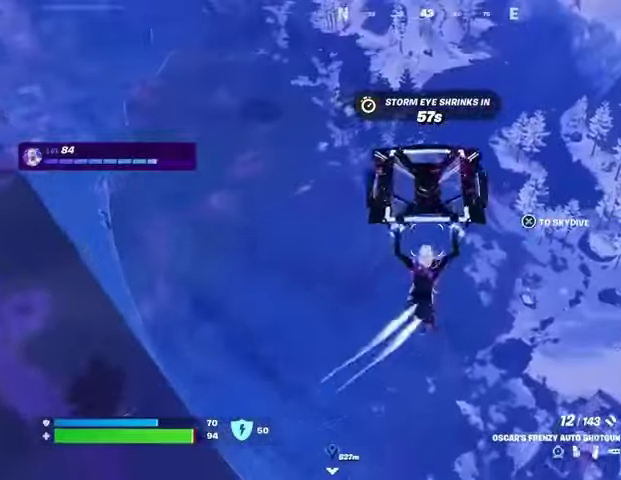
Gameplay with a controller (PlayStation layout); each line is a JSON object with the inputs held at the frame after it. "events" lists button and stick changes between this image and that frame as [ms after this image, input, new state], when the widget could be followed in between.
{"buttons": [], "left_stick": "up", "right_stick": "center", "events": []}
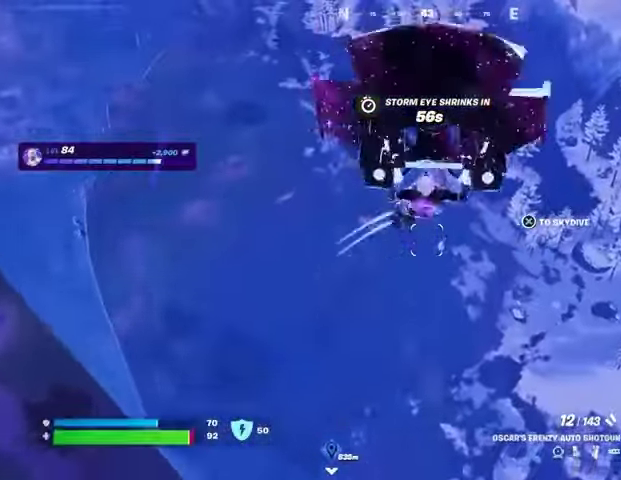
{"buttons": [], "left_stick": "up", "right_stick": "center", "events": []}
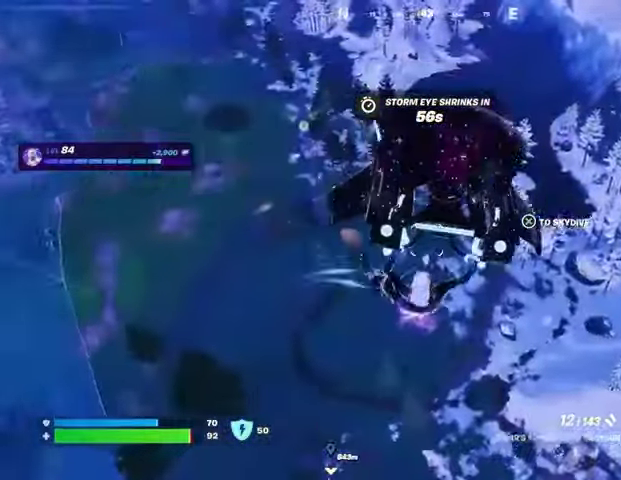
{"buttons": [], "left_stick": "up", "right_stick": "center", "events": [[100, "right_stick", "down-right"], [267, "right_stick", "center"]]}
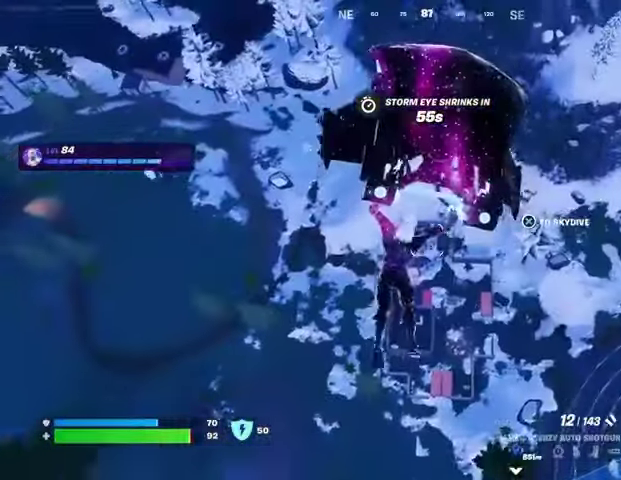
{"buttons": [], "left_stick": "up", "right_stick": "center", "events": []}
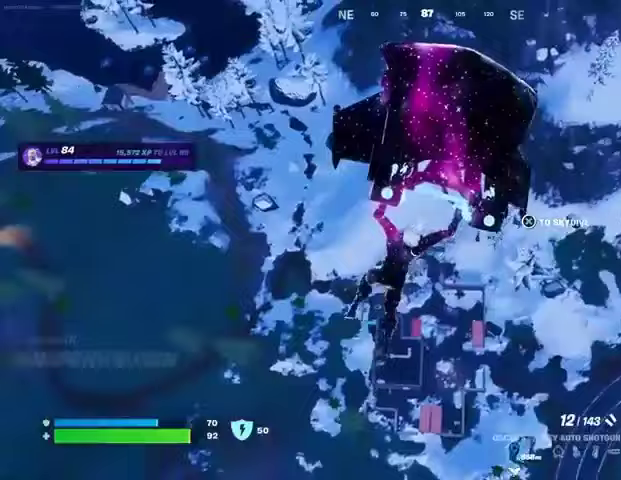
{"buttons": [], "left_stick": "up", "right_stick": "center", "events": [[100, "right_stick", "up"], [233, "right_stick", "center"]]}
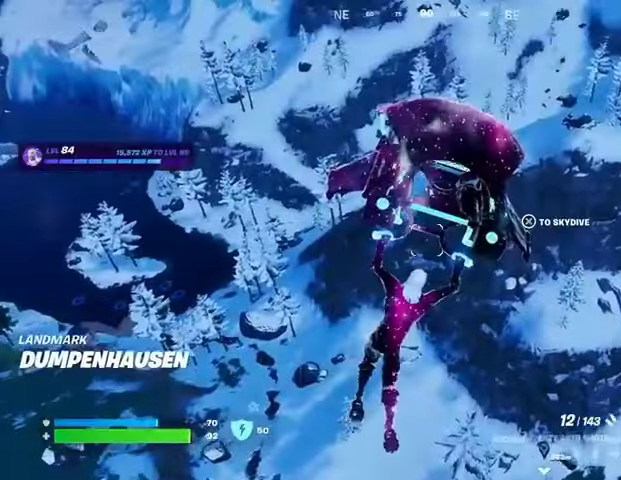
{"buttons": [], "left_stick": "up", "right_stick": "center", "events": []}
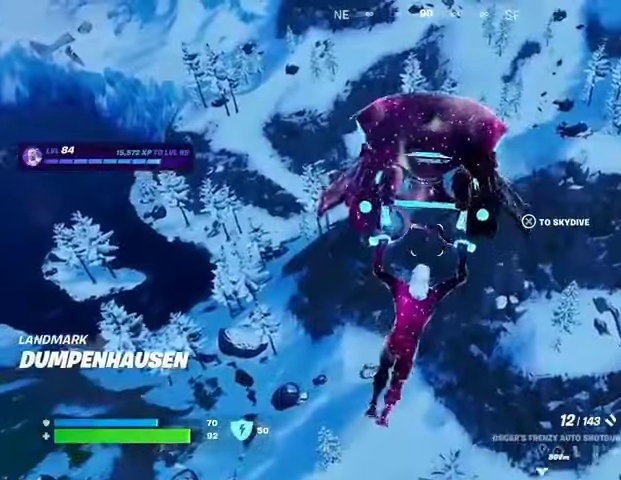
{"buttons": [], "left_stick": "up-left", "right_stick": "center", "events": [[67, "right_stick", "up-right"], [167, "right_stick", "center"], [433, "left_stick", "up-left"]]}
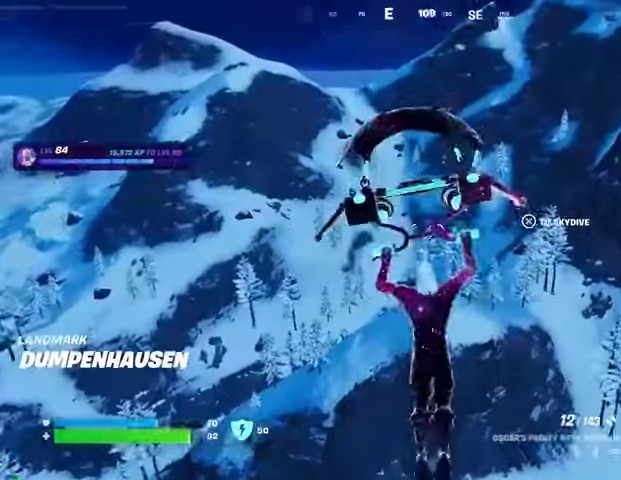
{"buttons": [], "left_stick": "up-left", "right_stick": "center", "events": [[67, "right_stick", "down-right"], [300, "right_stick", "down"], [433, "right_stick", "center"]]}
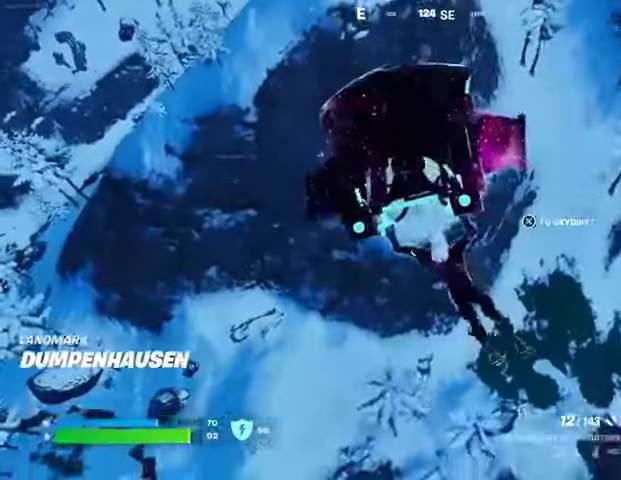
{"buttons": [], "left_stick": "up-left", "right_stick": "center", "events": []}
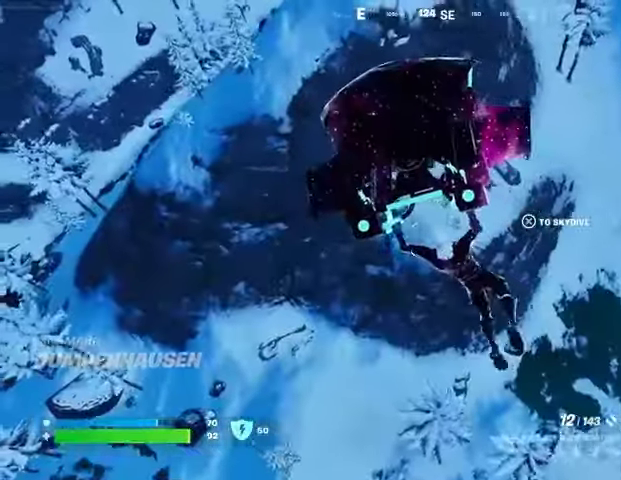
{"buttons": [], "left_stick": "up", "right_stick": "center", "events": [[300, "left_stick", "up"]]}
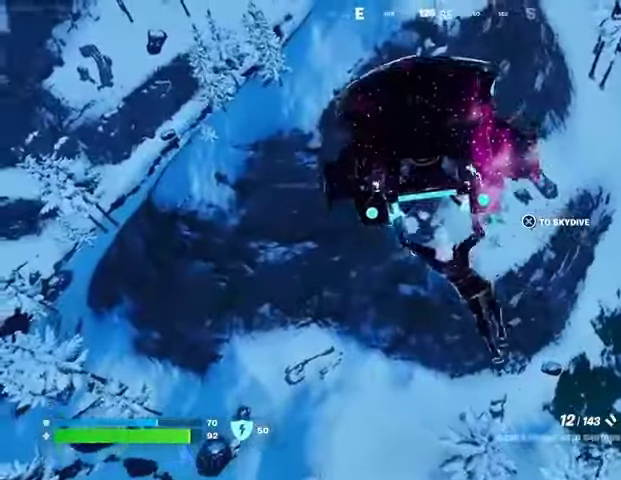
{"buttons": [], "left_stick": "up", "right_stick": "up-right", "events": [[467, "right_stick", "up-right"]]}
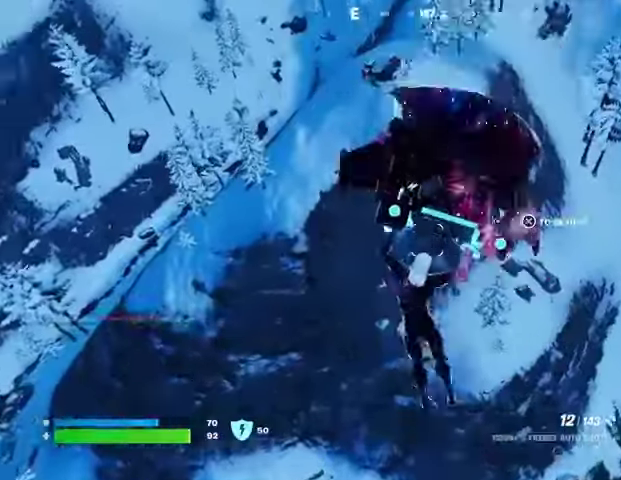
{"buttons": [], "left_stick": "up", "right_stick": "center", "events": [[67, "right_stick", "center"], [300, "right_stick", "up-right"], [400, "right_stick", "center"]]}
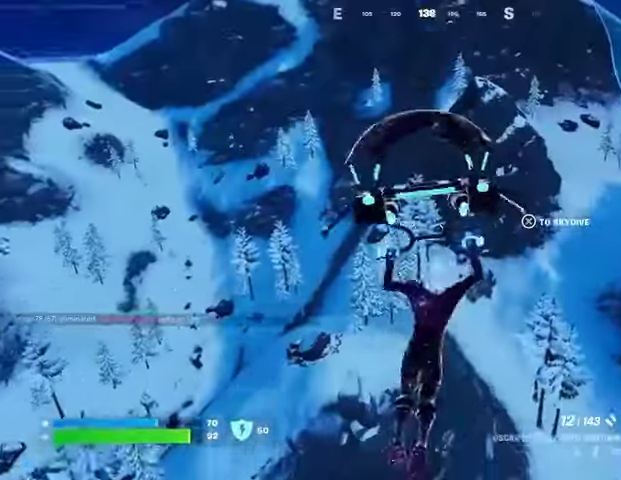
{"buttons": [], "left_stick": "up", "right_stick": "center", "events": [[167, "right_stick", "up-right"], [267, "right_stick", "center"]]}
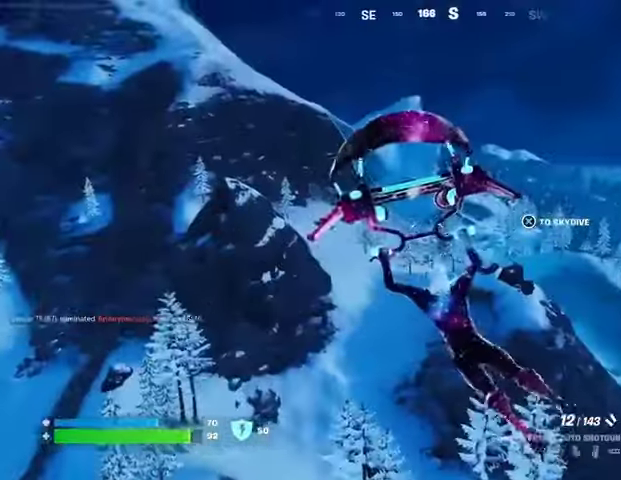
{"buttons": [], "left_stick": "up-left", "right_stick": "center", "events": [[67, "right_stick", "down-left"], [200, "right_stick", "center"], [500, "left_stick", "up-left"]]}
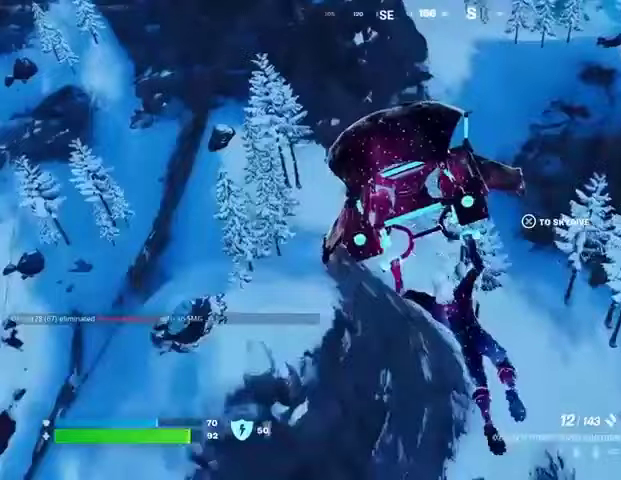
{"buttons": [], "left_stick": "up-left", "right_stick": "center", "events": [[100, "right_stick", "up-right"], [200, "right_stick", "center"]]}
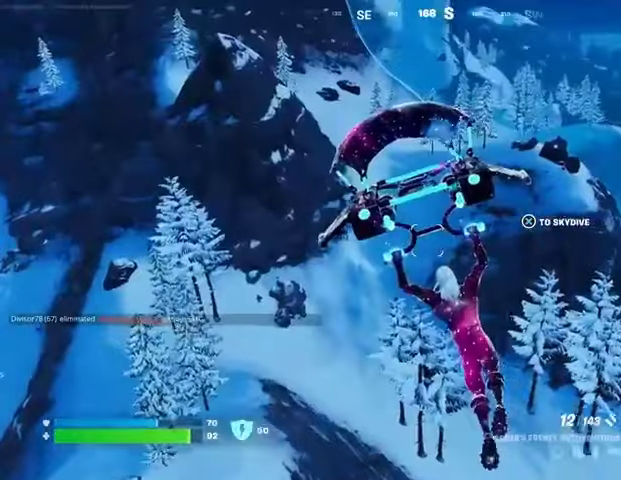
{"buttons": [], "left_stick": "up-left", "right_stick": "center", "events": [[67, "right_stick", "left"], [200, "right_stick", "center"], [367, "R1", "down"], [433, "R1", "up"]]}
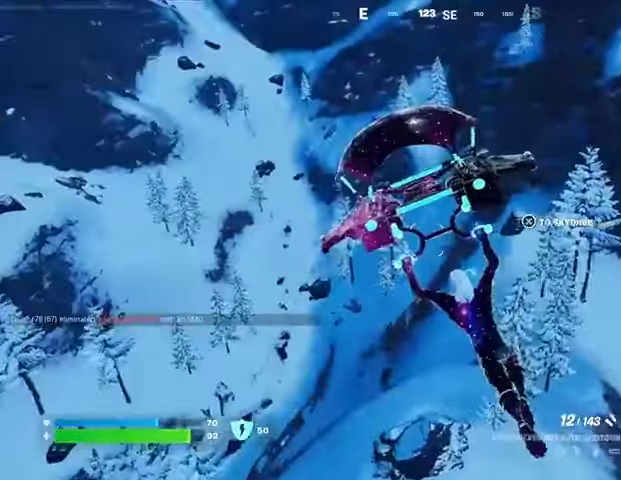
{"buttons": [], "left_stick": "up-left", "right_stick": "center", "events": [[167, "right_stick", "down-left"], [367, "right_stick", "center"]]}
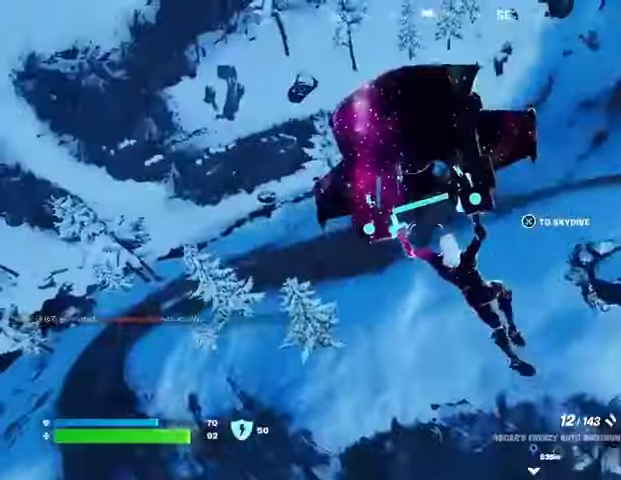
{"buttons": [], "left_stick": "up-right", "right_stick": "left", "events": [[167, "left_stick", "up"], [167, "right_stick", "left"], [267, "left_stick", "up-right"], [300, "L1", "down"], [300, "right_stick", "up-left"], [433, "right_stick", "left"], [500, "L1", "up"]]}
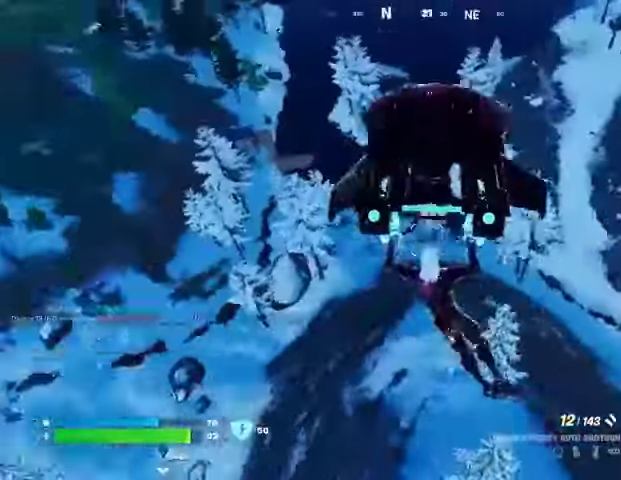
{"buttons": [], "left_stick": "down-left", "right_stick": "center", "events": [[200, "right_stick", "center"], [233, "left_stick", "down-right"], [267, "R1", "down"], [300, "left_stick", "down"], [333, "R1", "up"], [467, "left_stick", "down-left"]]}
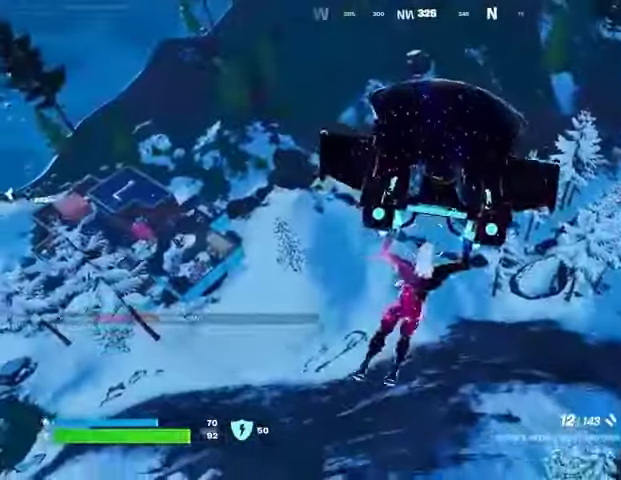
{"buttons": [], "left_stick": "down-left", "right_stick": "center", "events": []}
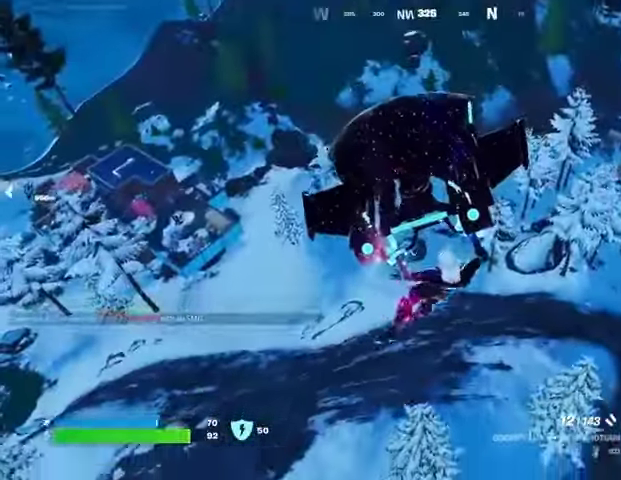
{"buttons": [], "left_stick": "down-left", "right_stick": "left", "events": [[500, "right_stick", "left"]]}
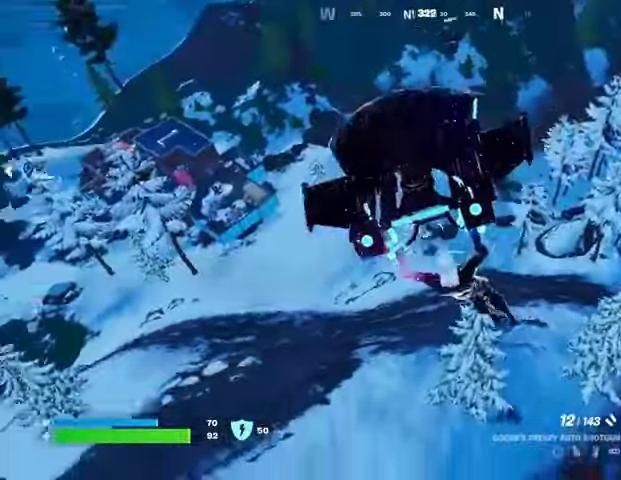
{"buttons": [], "left_stick": "down", "right_stick": "center", "events": [[133, "right_stick", "center"], [333, "left_stick", "down"]]}
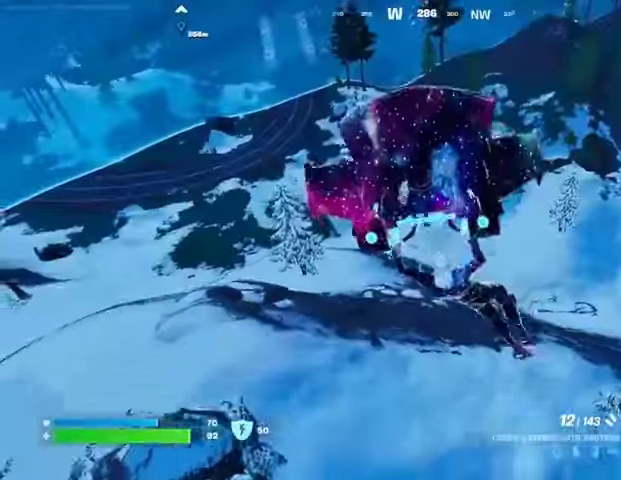
{"buttons": [], "left_stick": "right", "right_stick": "up-right", "events": [[133, "left_stick", "right"], [433, "right_stick", "up-right"]]}
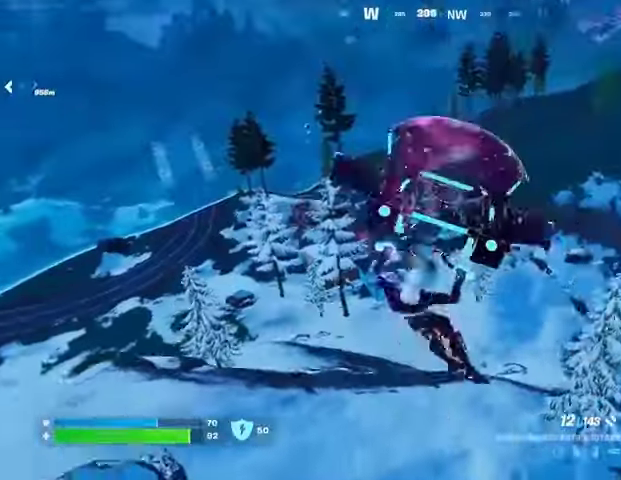
{"buttons": [], "left_stick": "right", "right_stick": "center", "events": [[33, "right_stick", "center"]]}
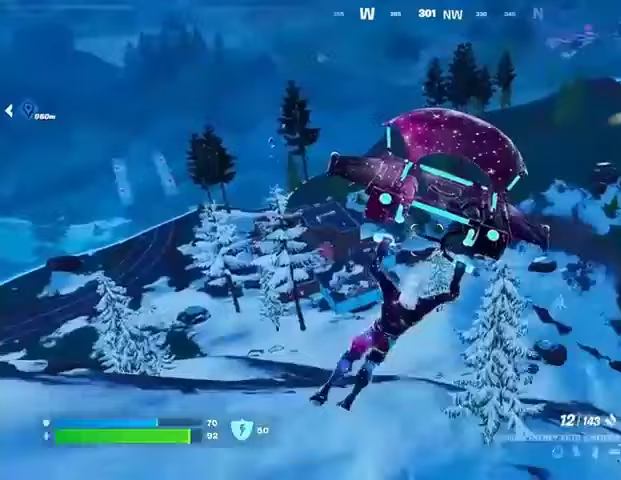
{"buttons": [], "left_stick": "right", "right_stick": "center", "events": []}
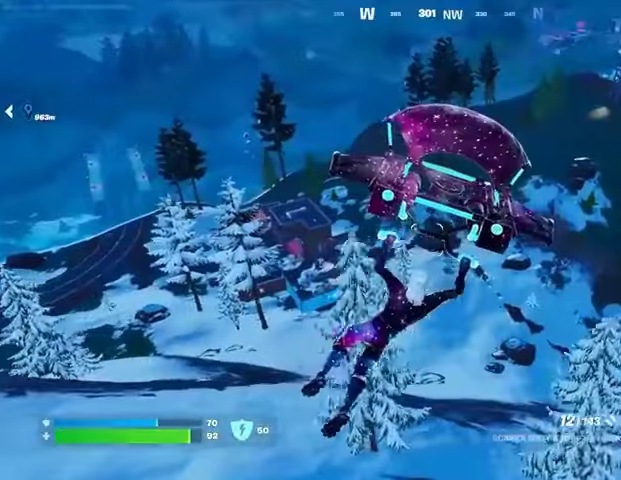
{"buttons": [], "left_stick": "right", "right_stick": "center", "events": []}
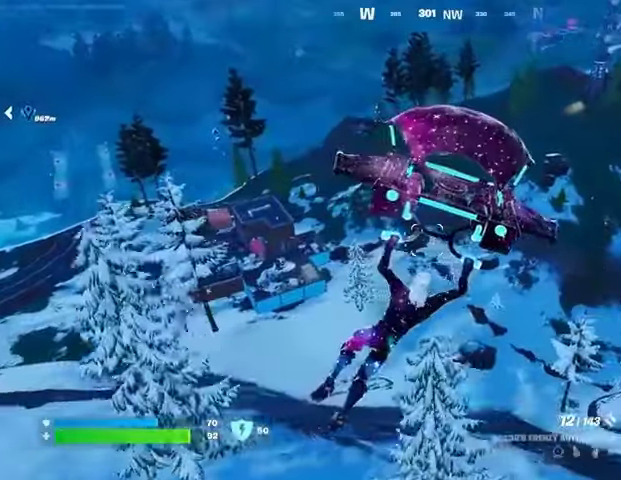
{"buttons": [], "left_stick": "right", "right_stick": "center", "events": [[167, "right_stick", "down-right"], [267, "right_stick", "center"]]}
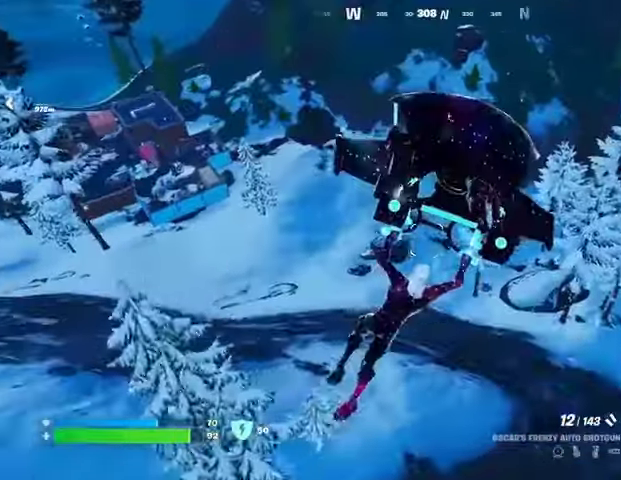
{"buttons": [], "left_stick": "right", "right_stick": "center", "events": []}
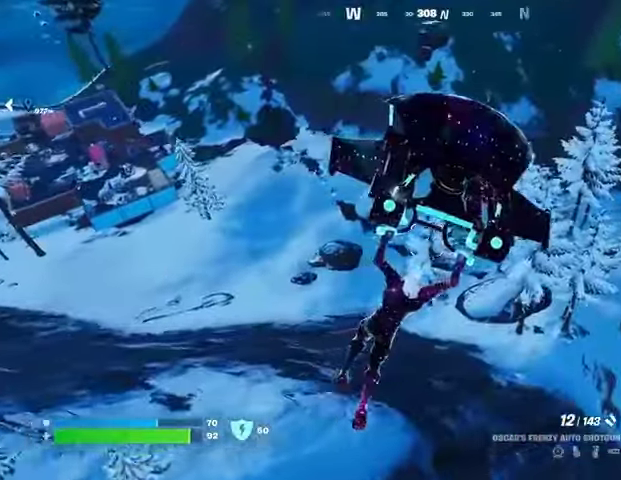
{"buttons": [], "left_stick": "right", "right_stick": "center", "events": []}
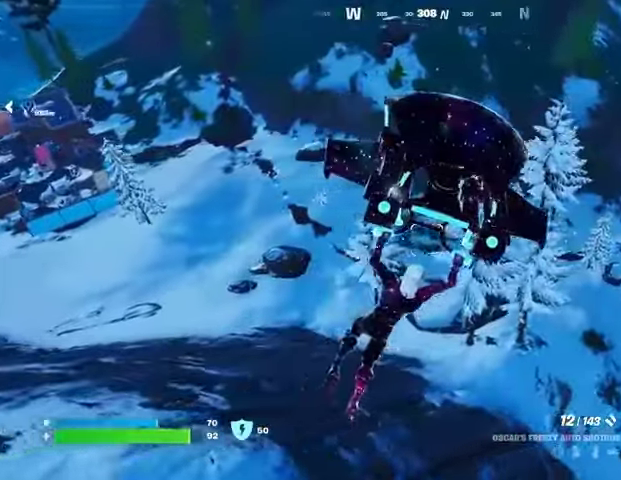
{"buttons": [], "left_stick": "right", "right_stick": "center", "events": []}